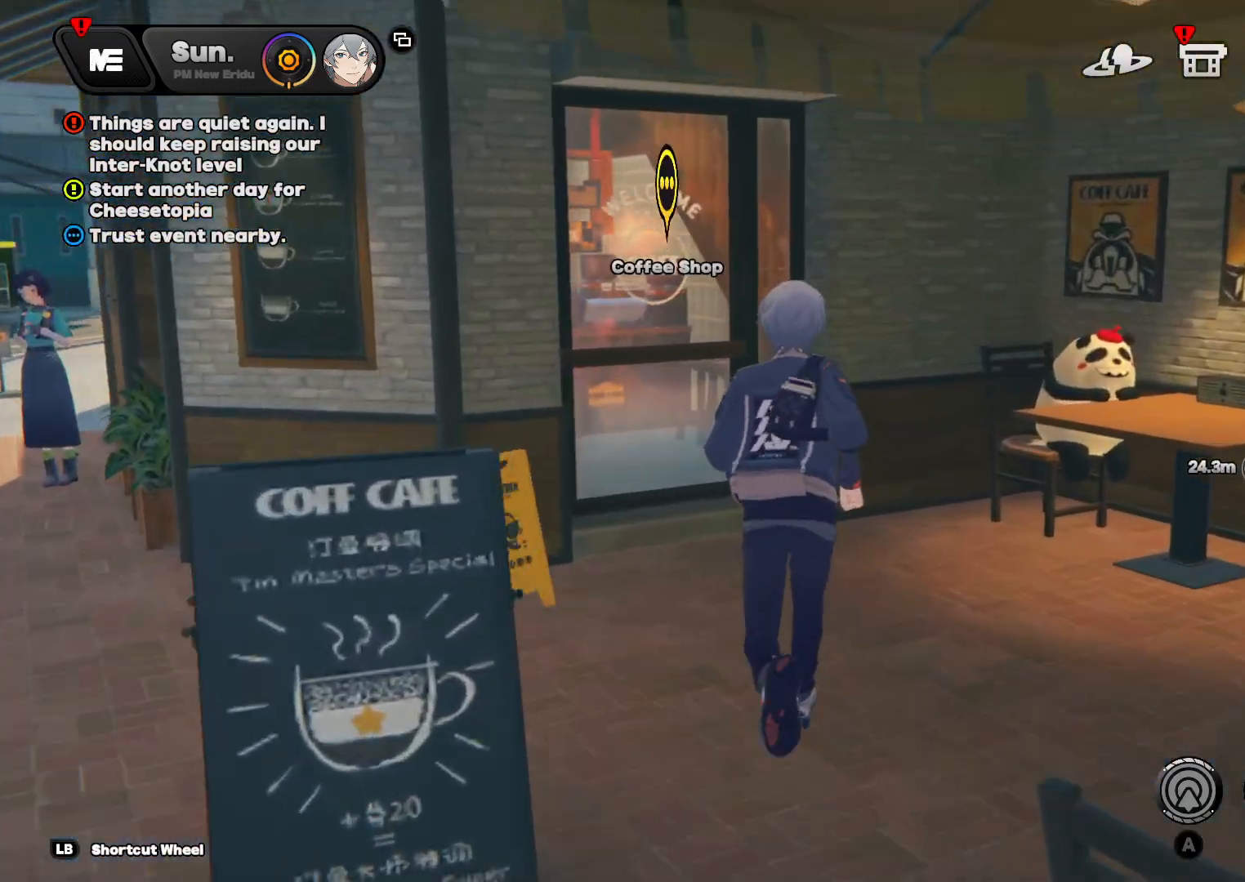
Gameplay with a controller (Xbox layout); each line is a JSON object with the inputs held at the frame after it. "events" lists button and stick changes between this image and that frame as [ms after this image, input, new state], when the widget could be followed in between. Not read: L3 R3.
{"buttons": [], "left_stick": "up", "right_stick": "center", "events": [[33, "right_stick", "left"], [167, "right_stick", "center"]]}
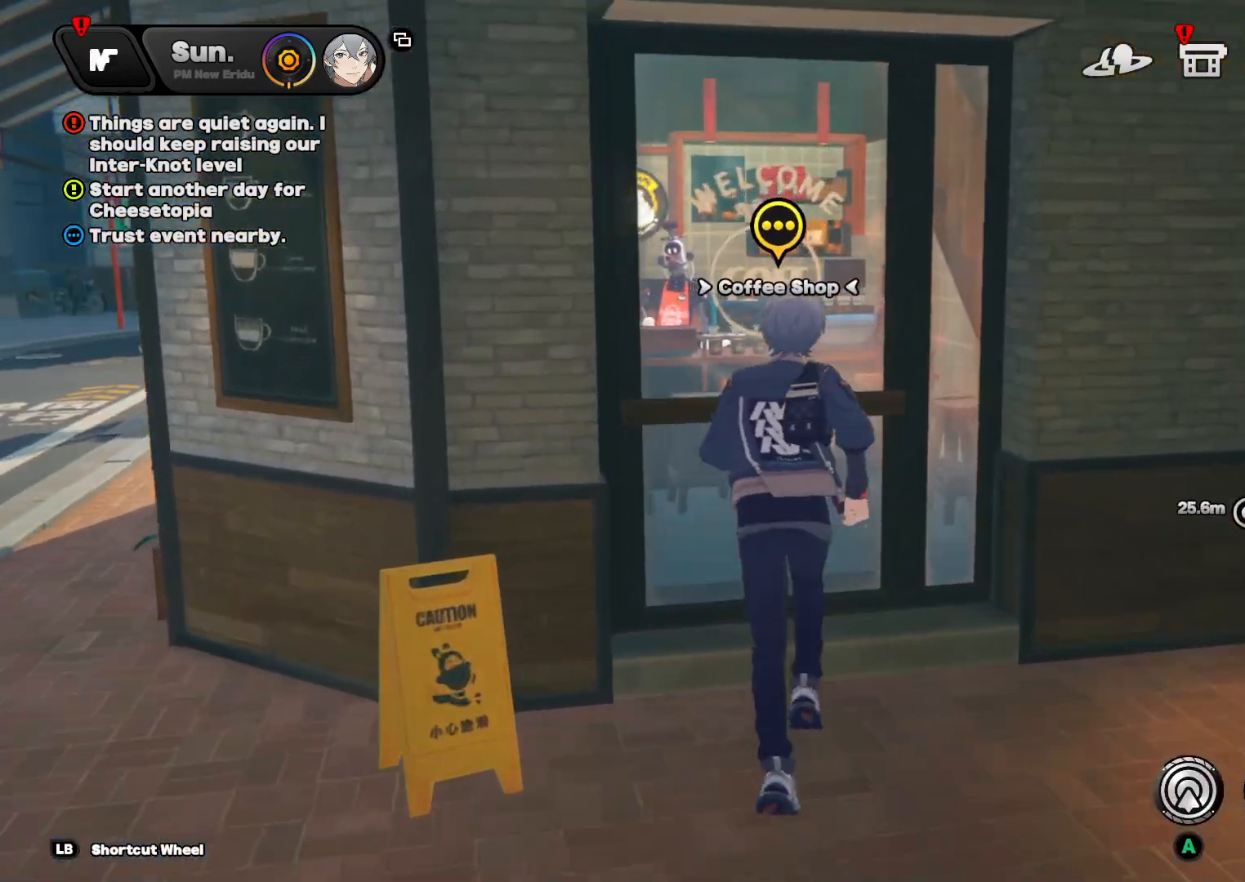
{"buttons": [], "left_stick": "center", "right_stick": "center", "events": [[33, "A", "down"], [67, "left_stick", "center"], [167, "A", "up"]]}
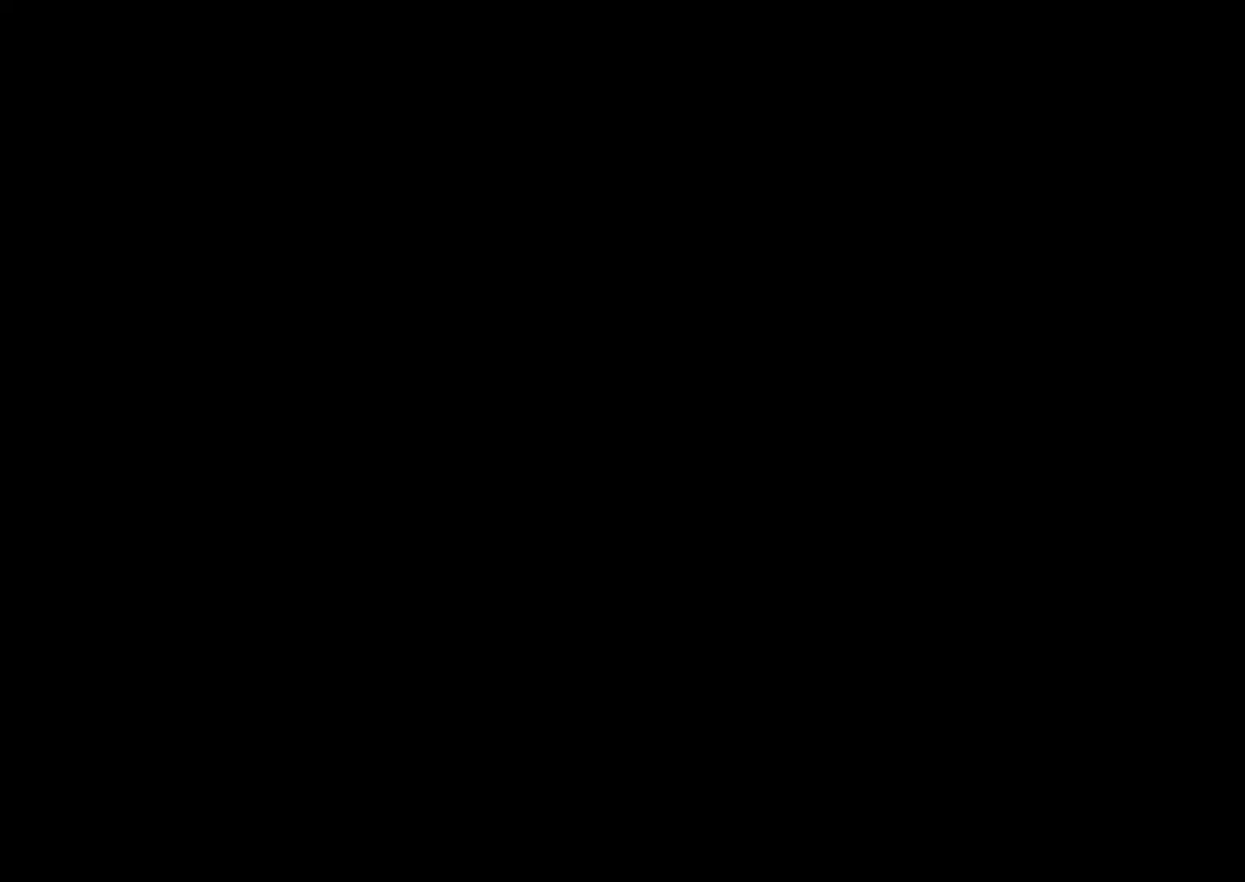
{"buttons": [], "left_stick": "center", "right_stick": "center", "events": []}
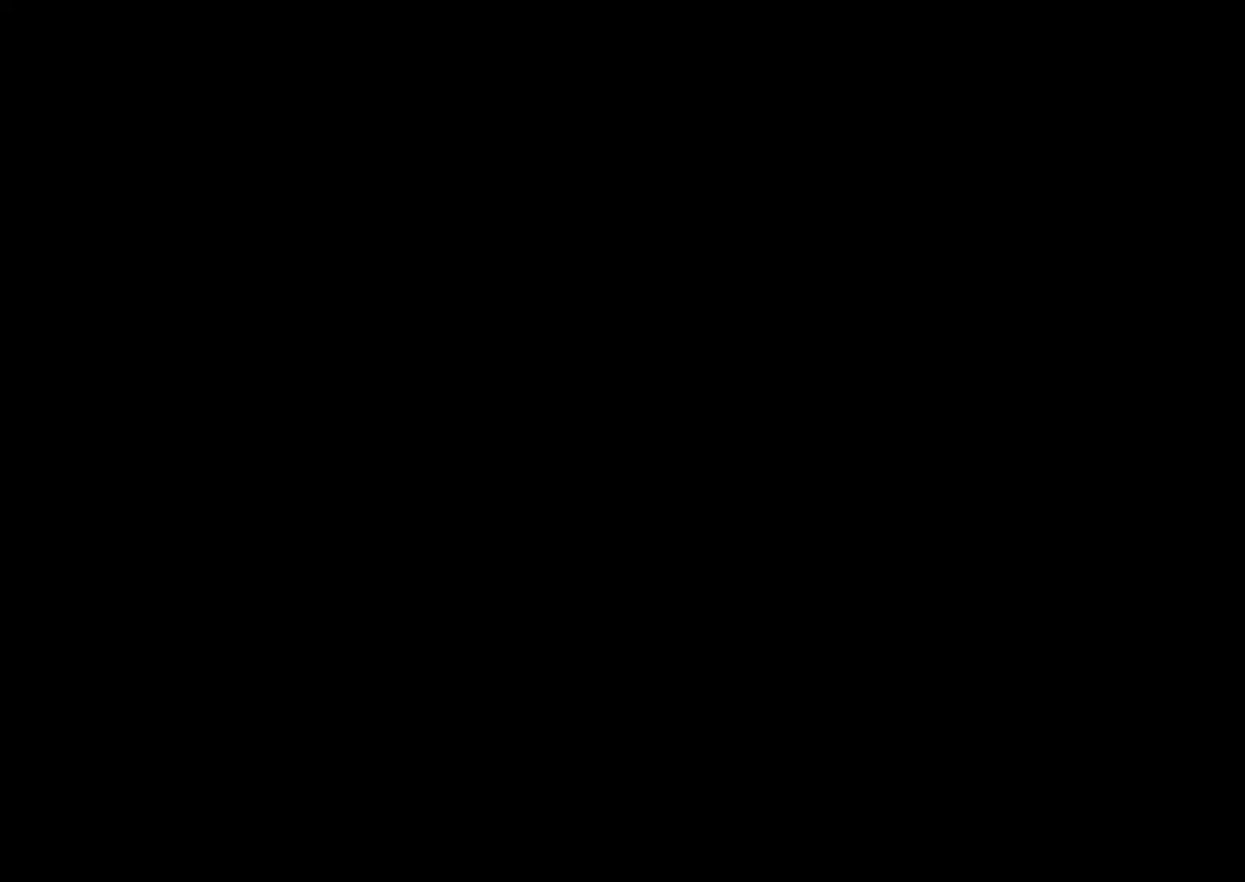
{"buttons": [], "left_stick": "center", "right_stick": "center", "events": []}
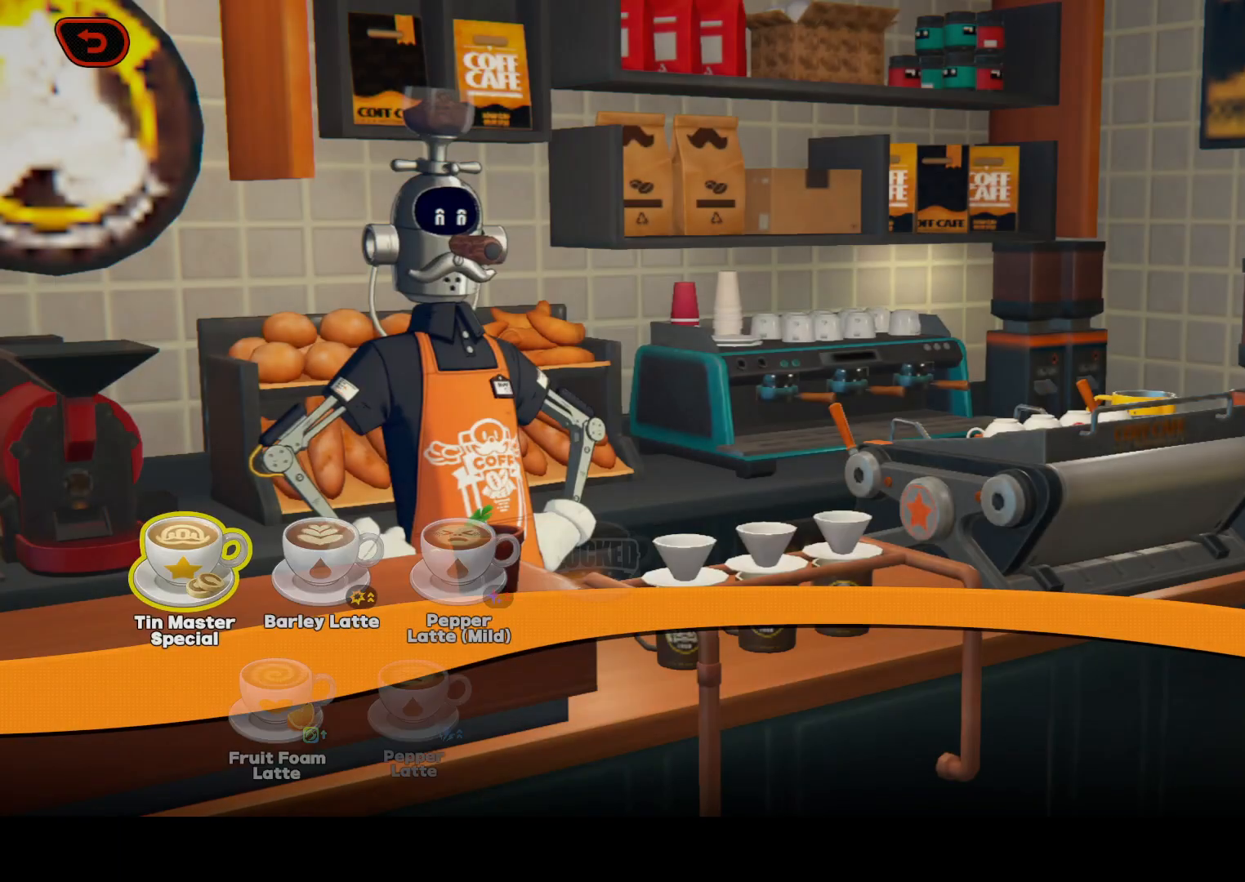
{"buttons": [], "left_stick": "center", "right_stick": "center", "events": []}
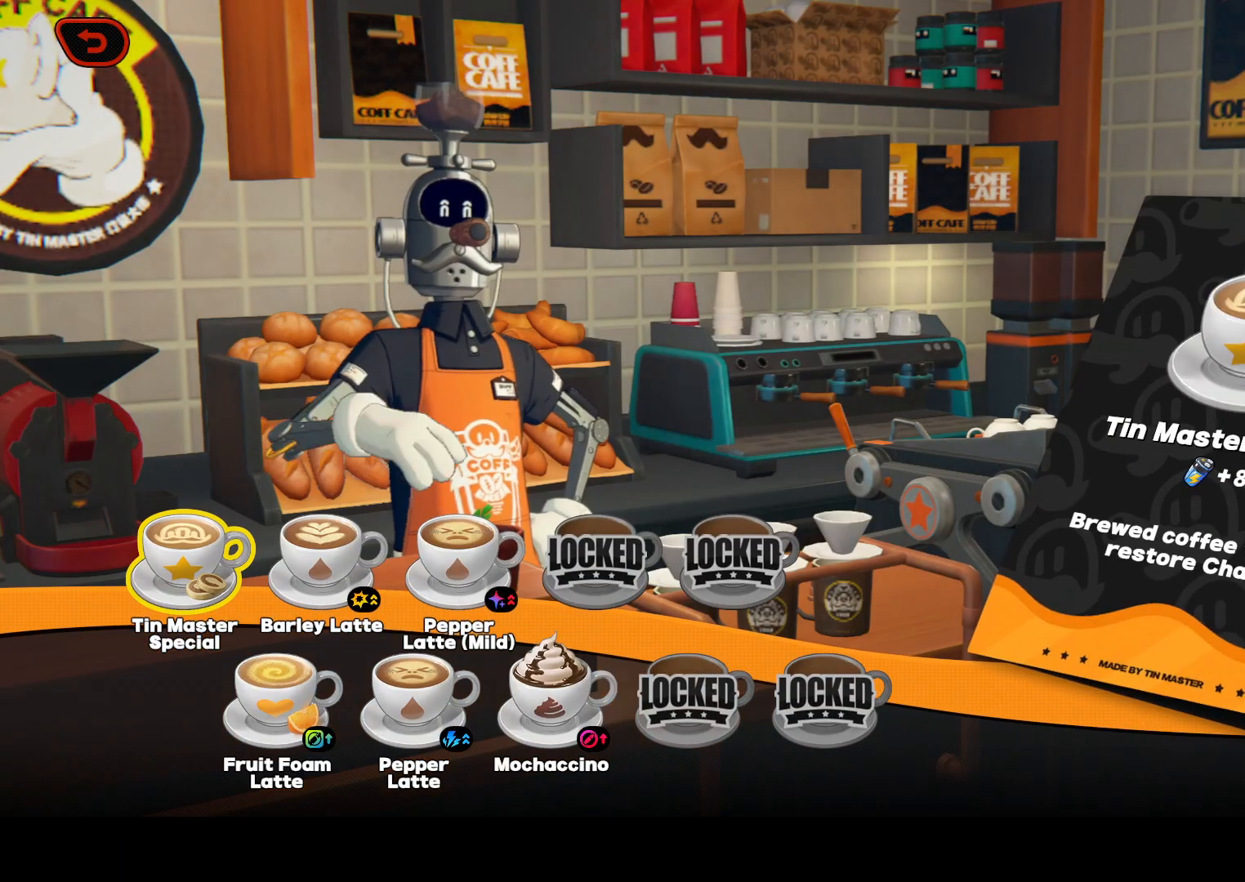
{"buttons": [], "left_stick": "center", "right_stick": "center", "events": []}
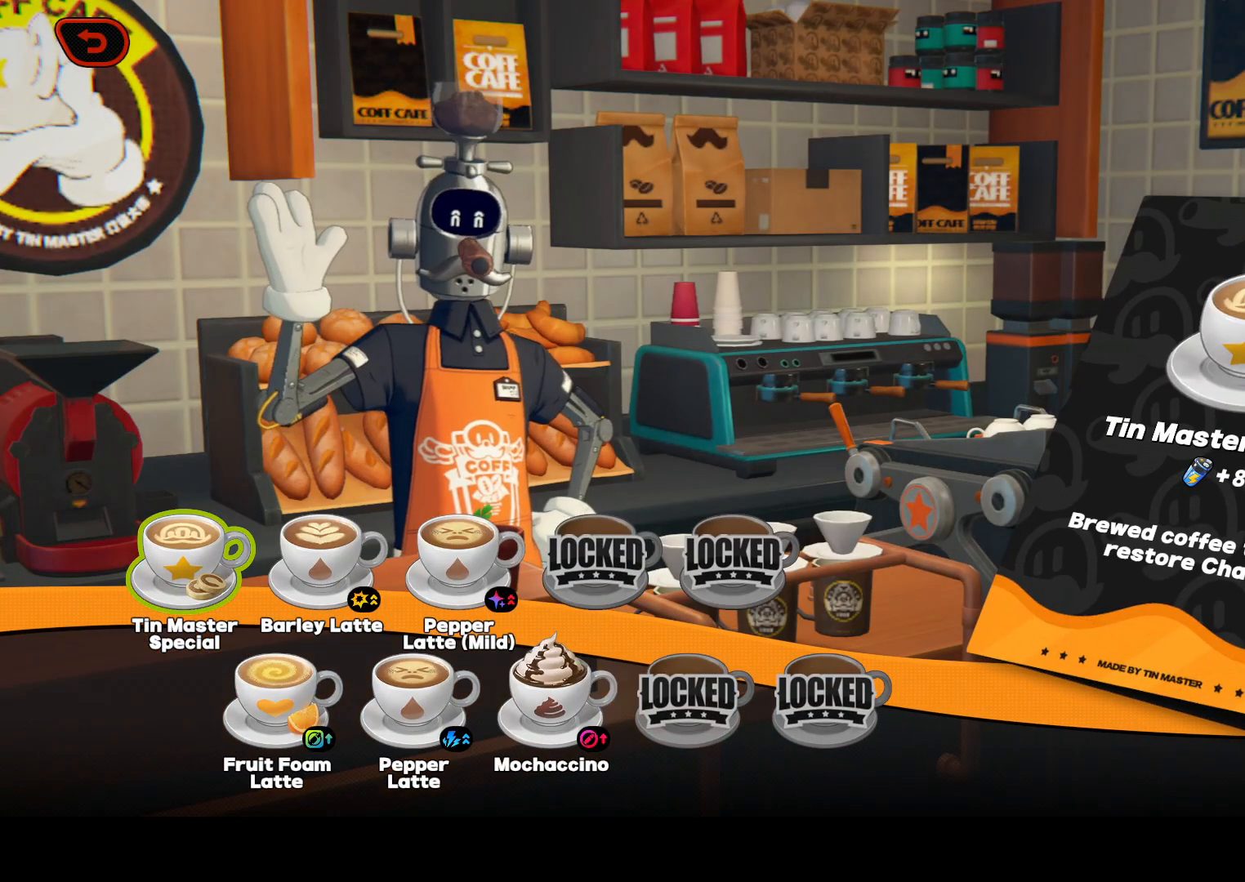
{"buttons": [], "left_stick": "center", "right_stick": "center", "events": [[333, "A", "down"], [433, "A", "up"]]}
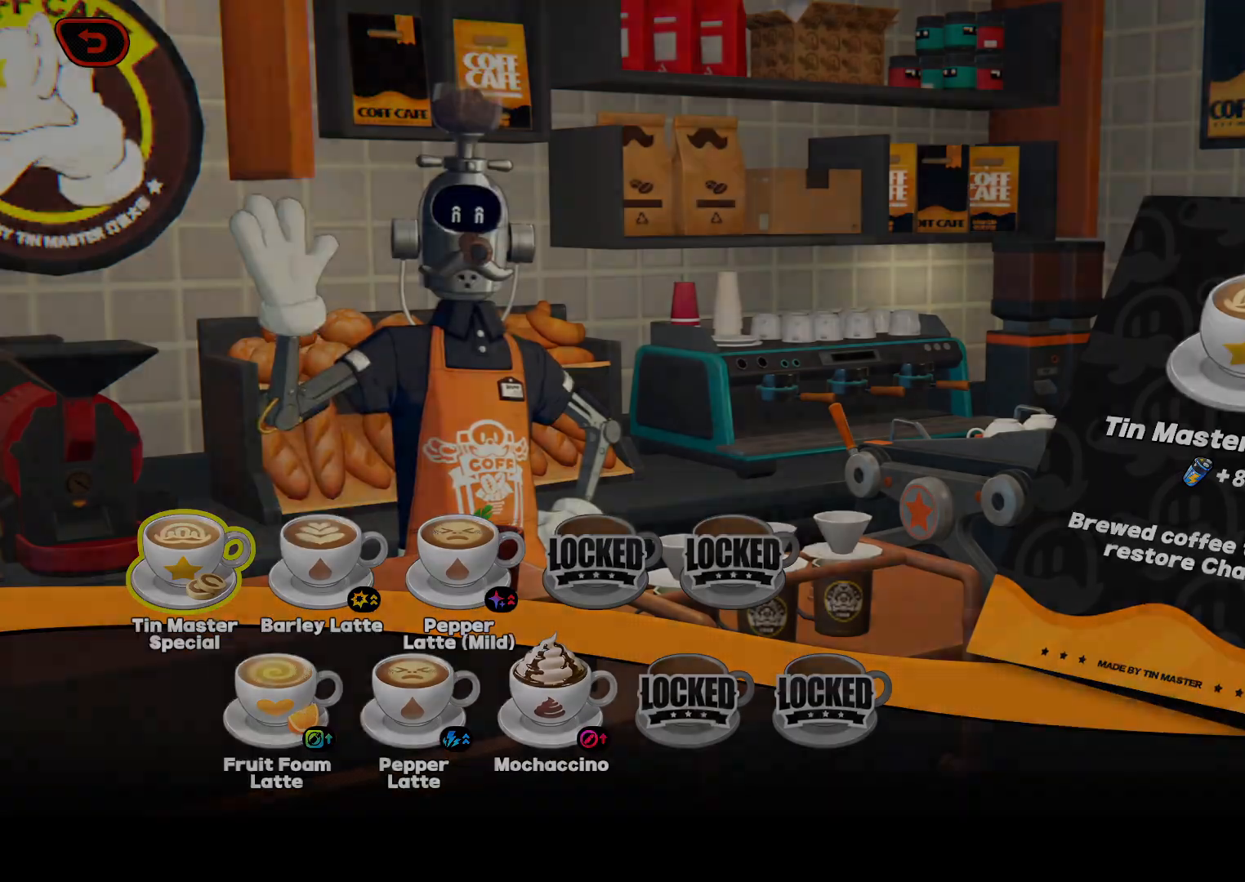
{"buttons": [], "left_stick": "center", "right_stick": "center", "events": []}
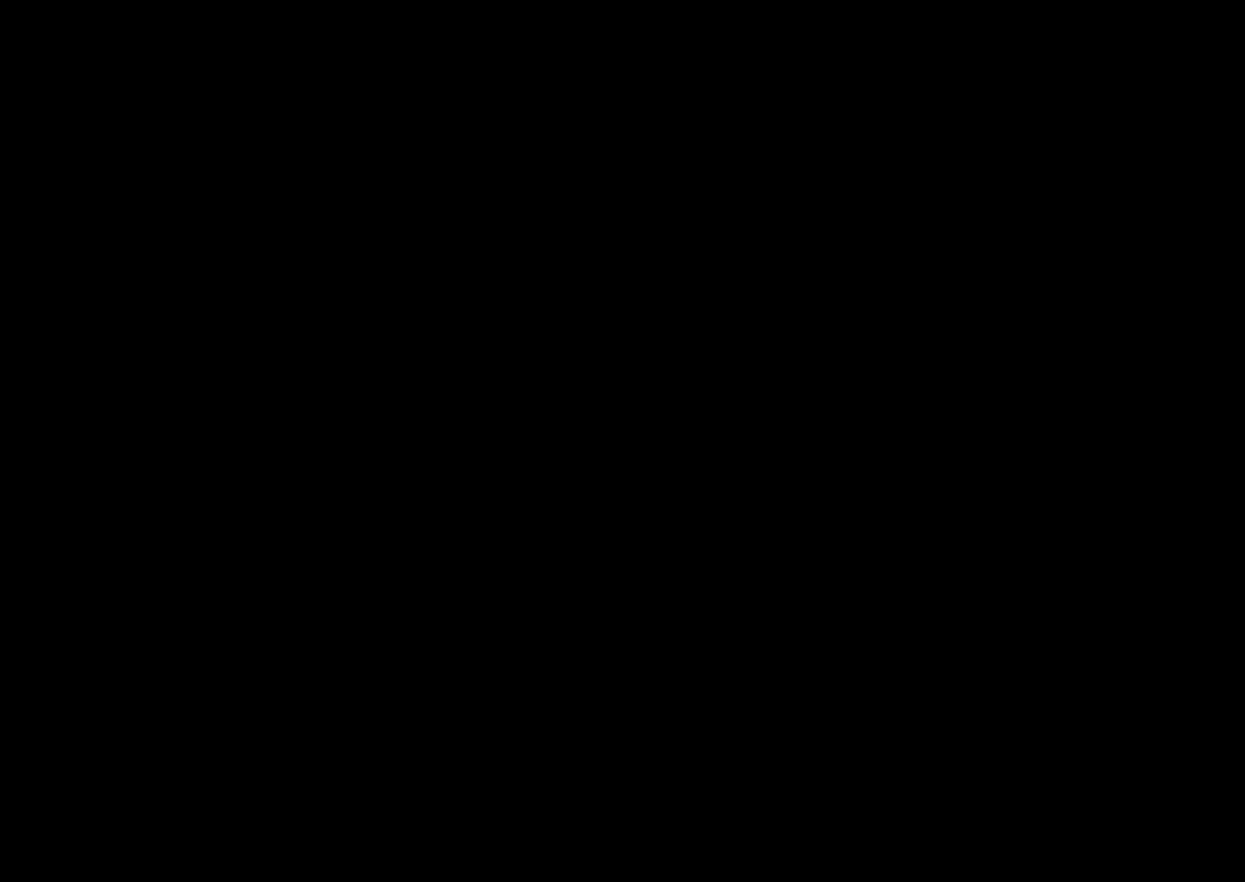
{"buttons": [], "left_stick": "center", "right_stick": "center", "events": []}
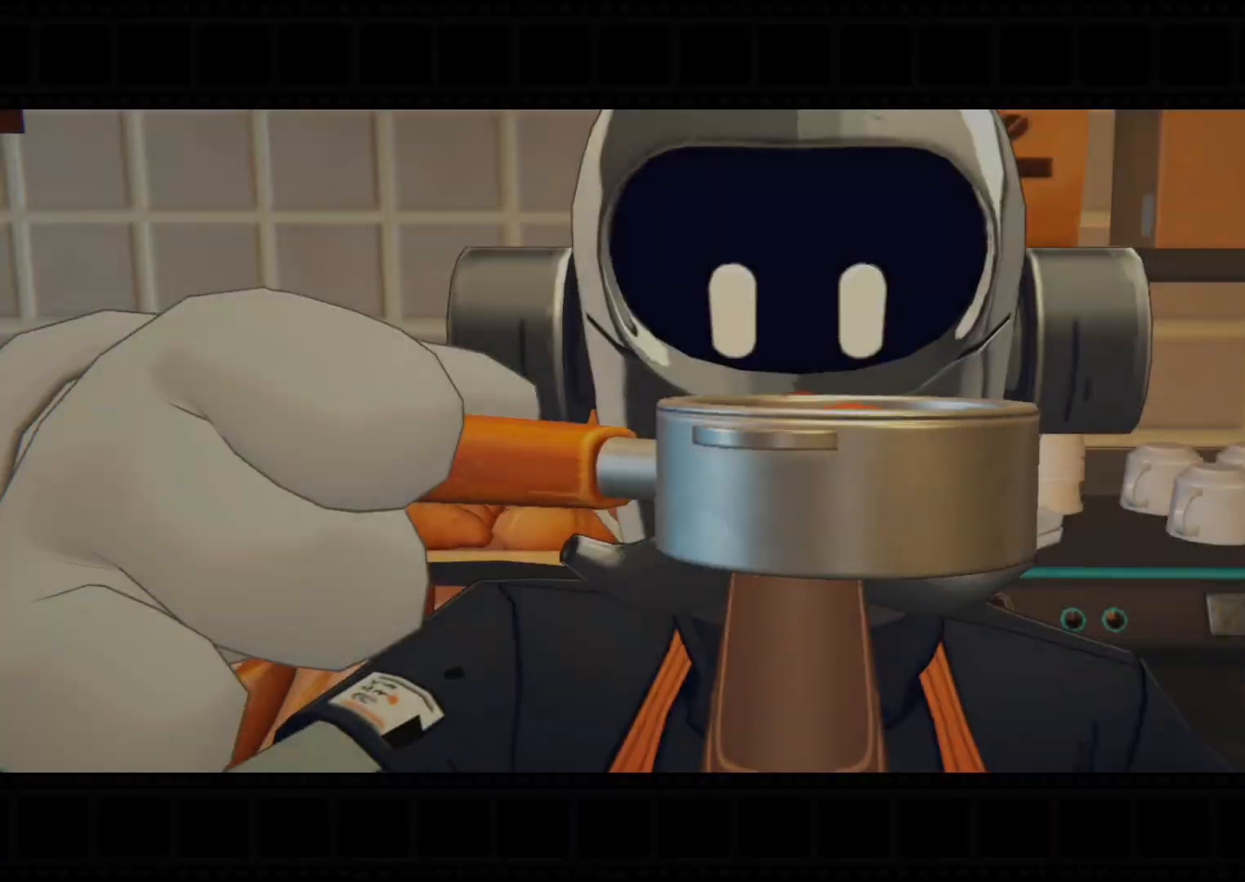
{"buttons": [], "left_stick": "center", "right_stick": "center", "events": []}
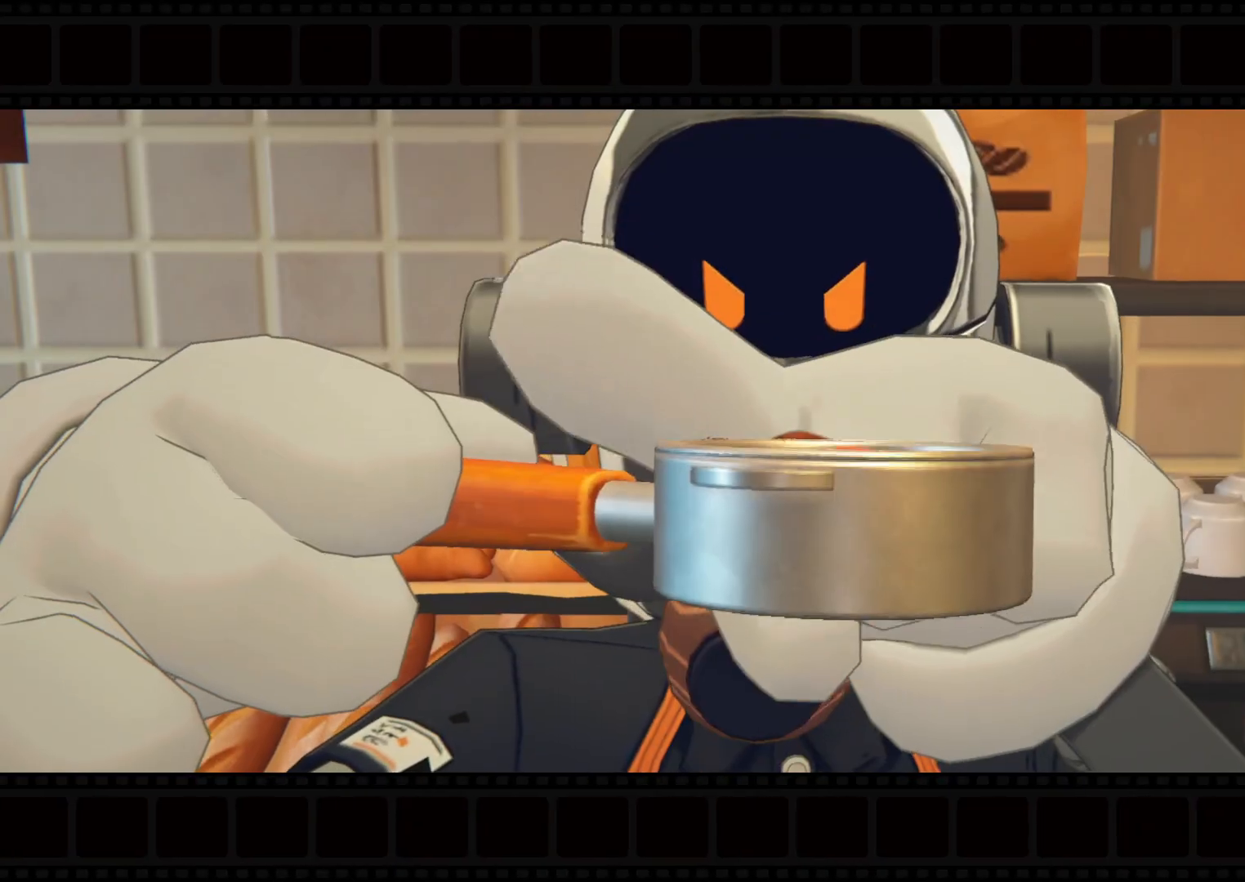
{"buttons": [], "left_stick": "center", "right_stick": "center", "events": [[167, "START", "down"], [300, "START", "up"]]}
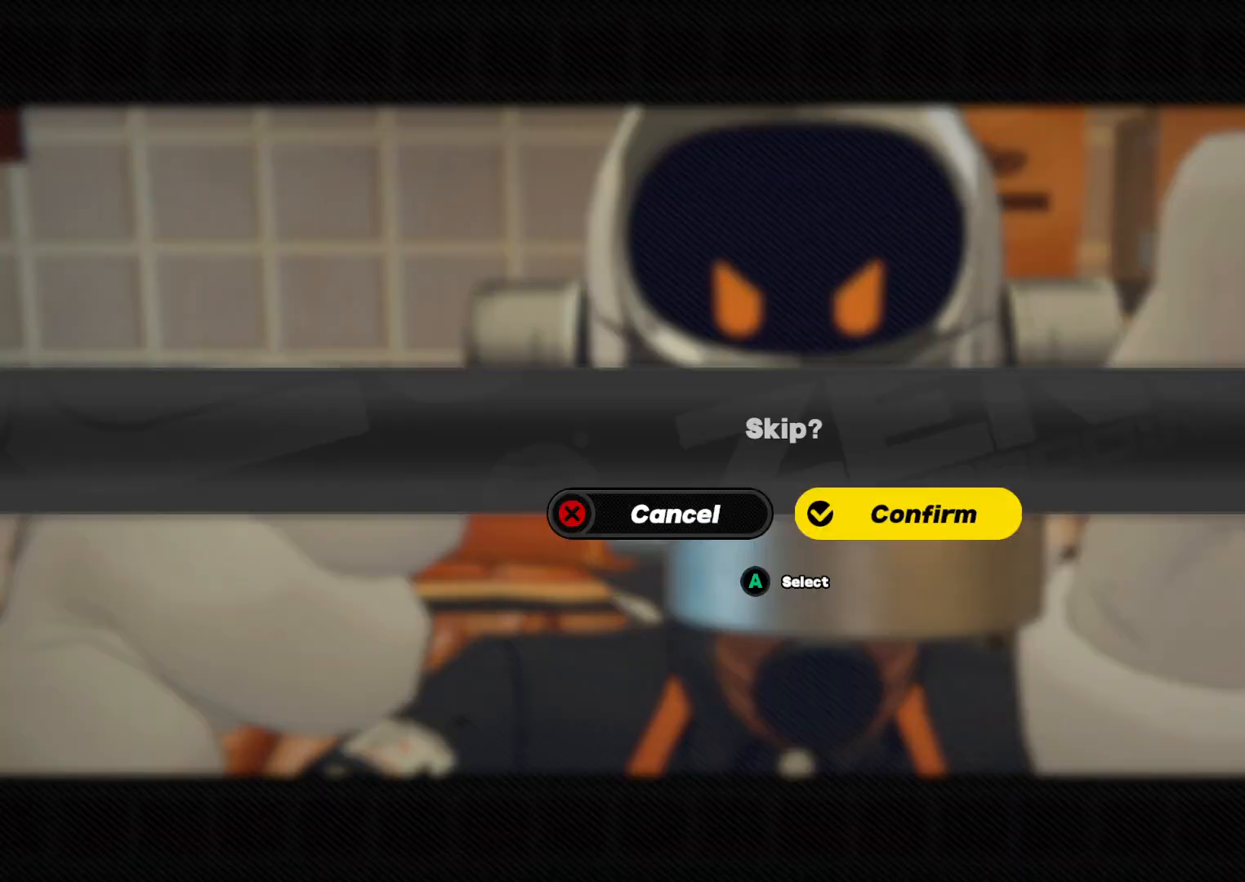
{"buttons": [], "left_stick": "center", "right_stick": "center", "events": [[167, "A", "down"], [300, "A", "up"]]}
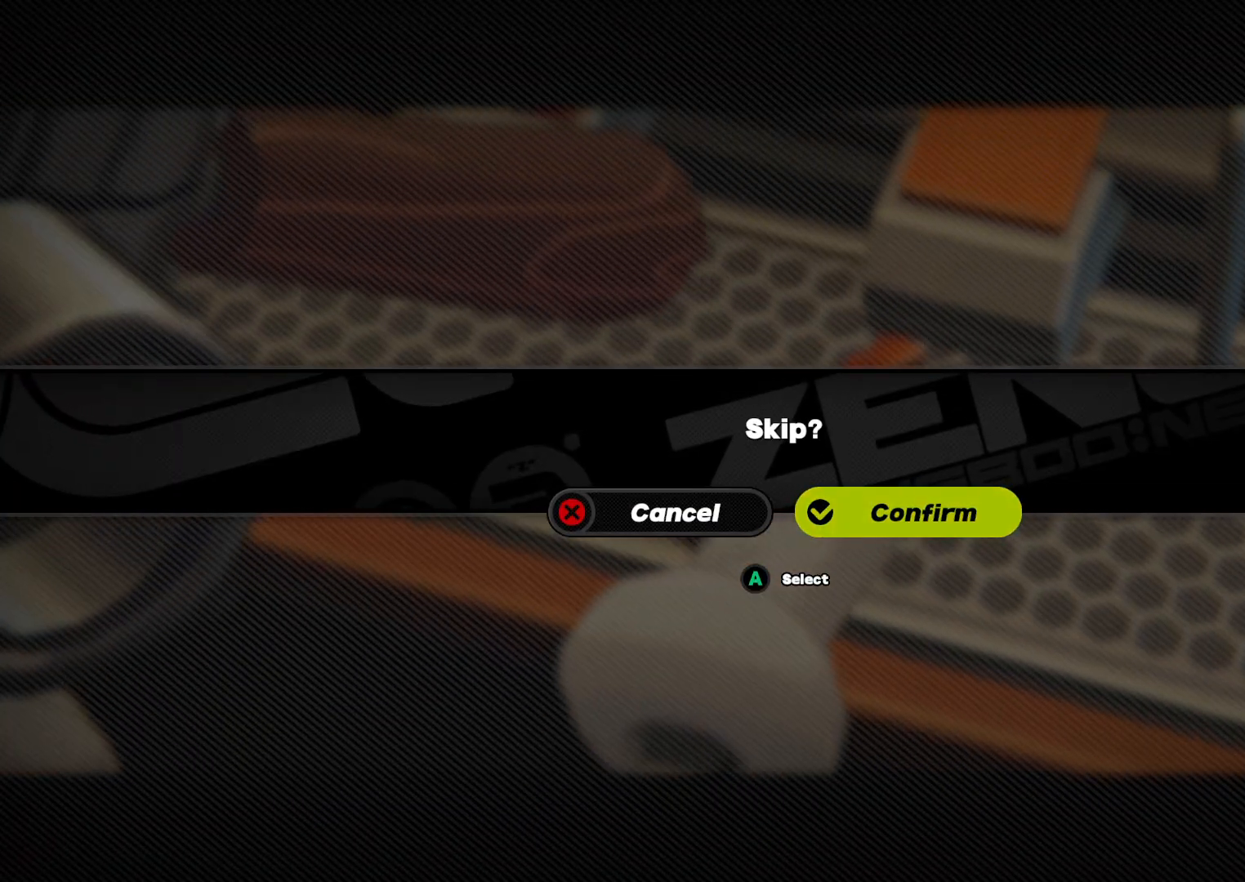
{"buttons": [], "left_stick": "center", "right_stick": "center", "events": [[33, "A", "down"], [133, "A", "up"]]}
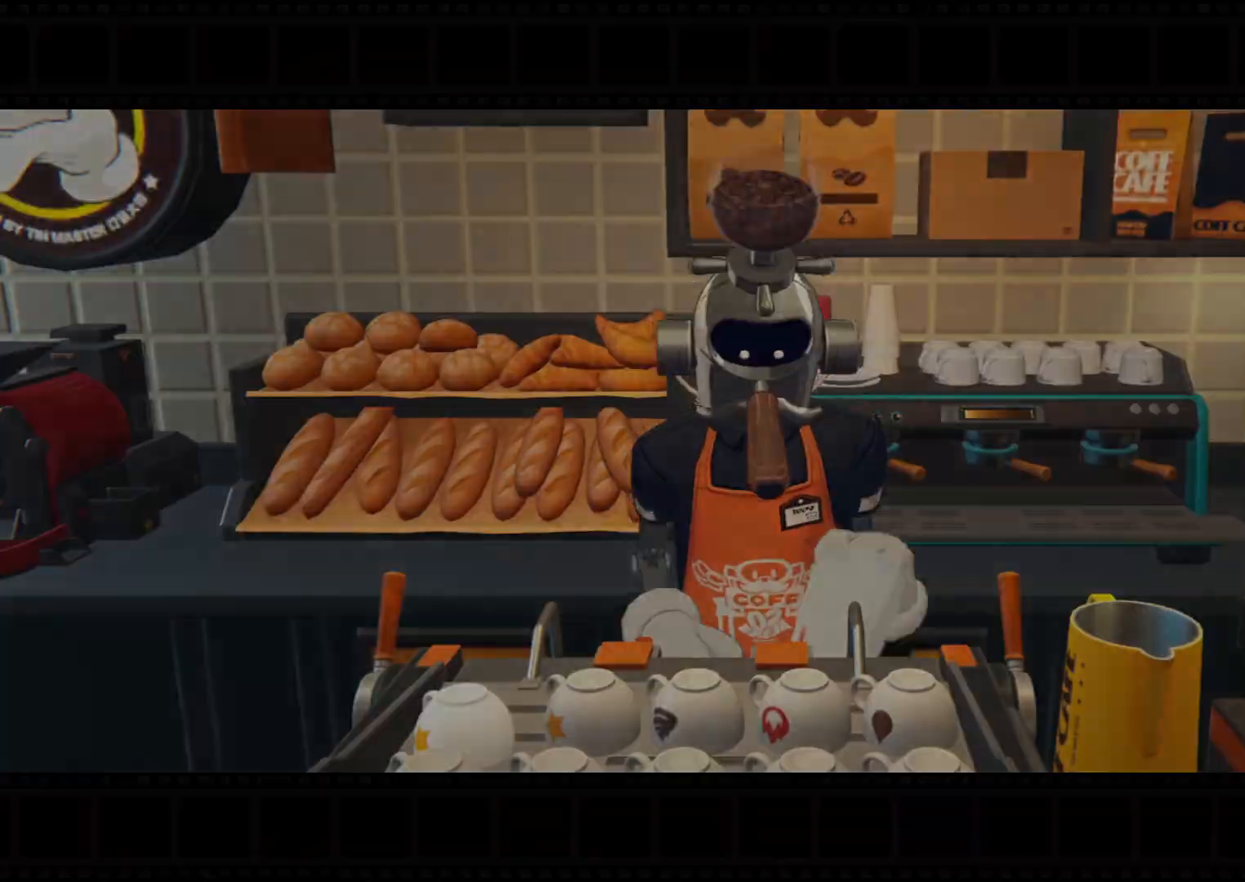
{"buttons": [], "left_stick": "center", "right_stick": "center", "events": []}
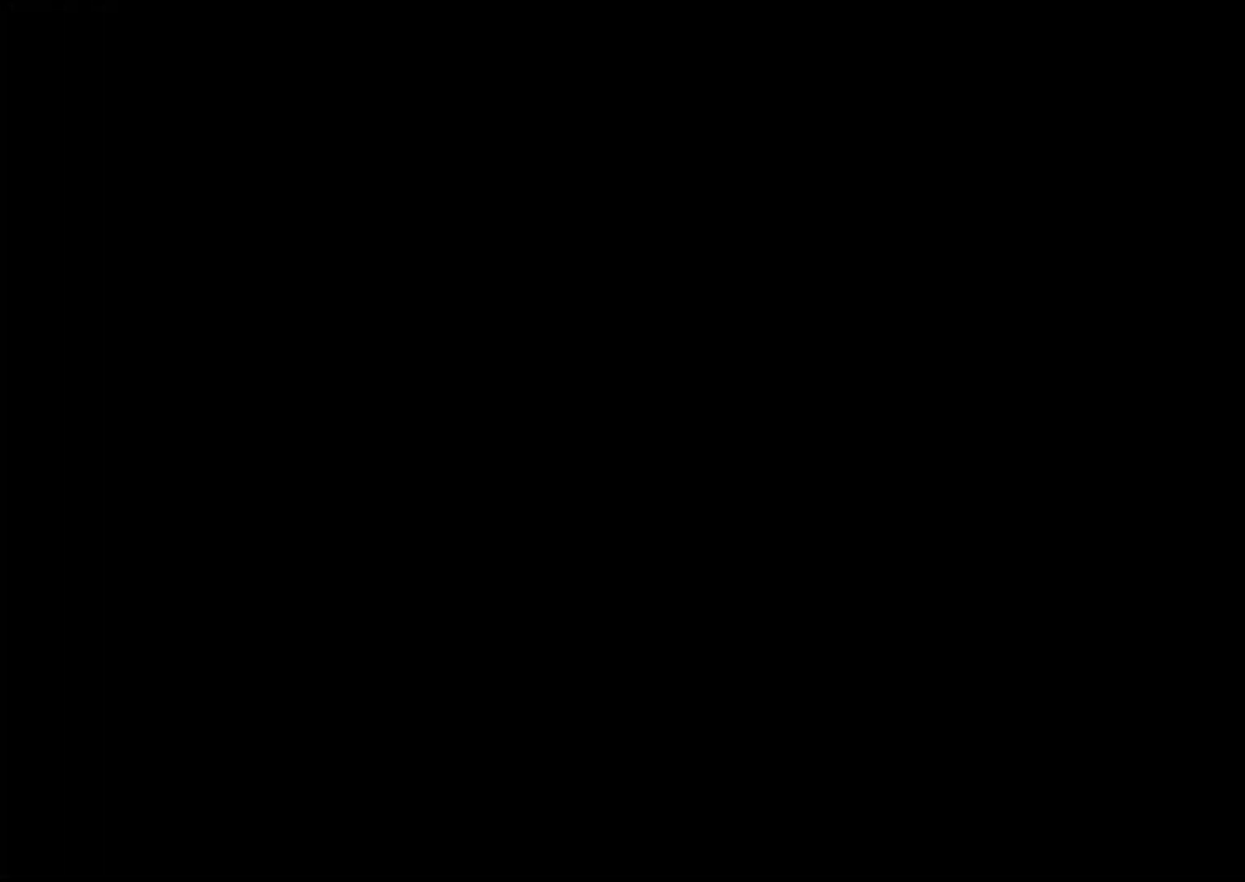
{"buttons": [], "left_stick": "center", "right_stick": "center", "events": []}
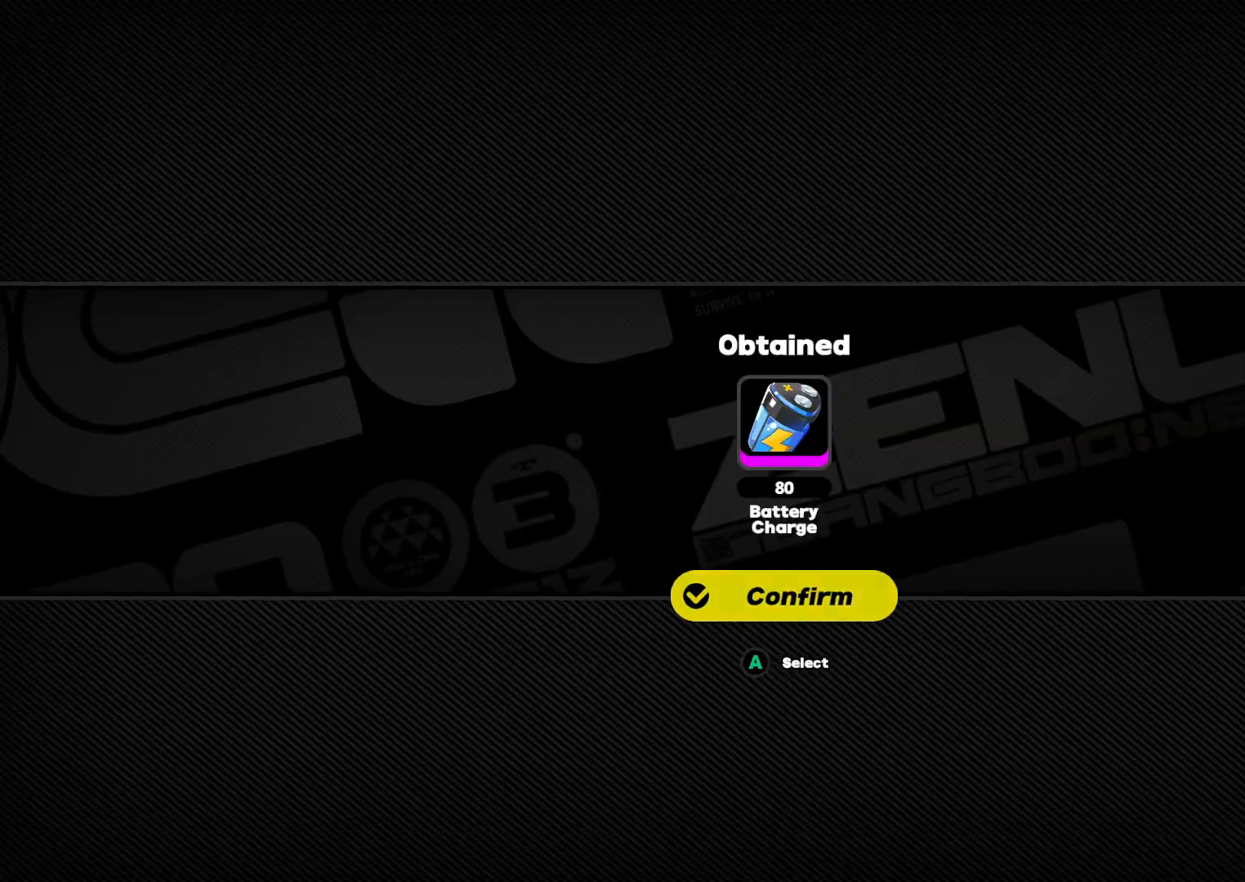
{"buttons": [], "left_stick": "center", "right_stick": "center", "events": [[67, "A", "down"], [167, "A", "up"]]}
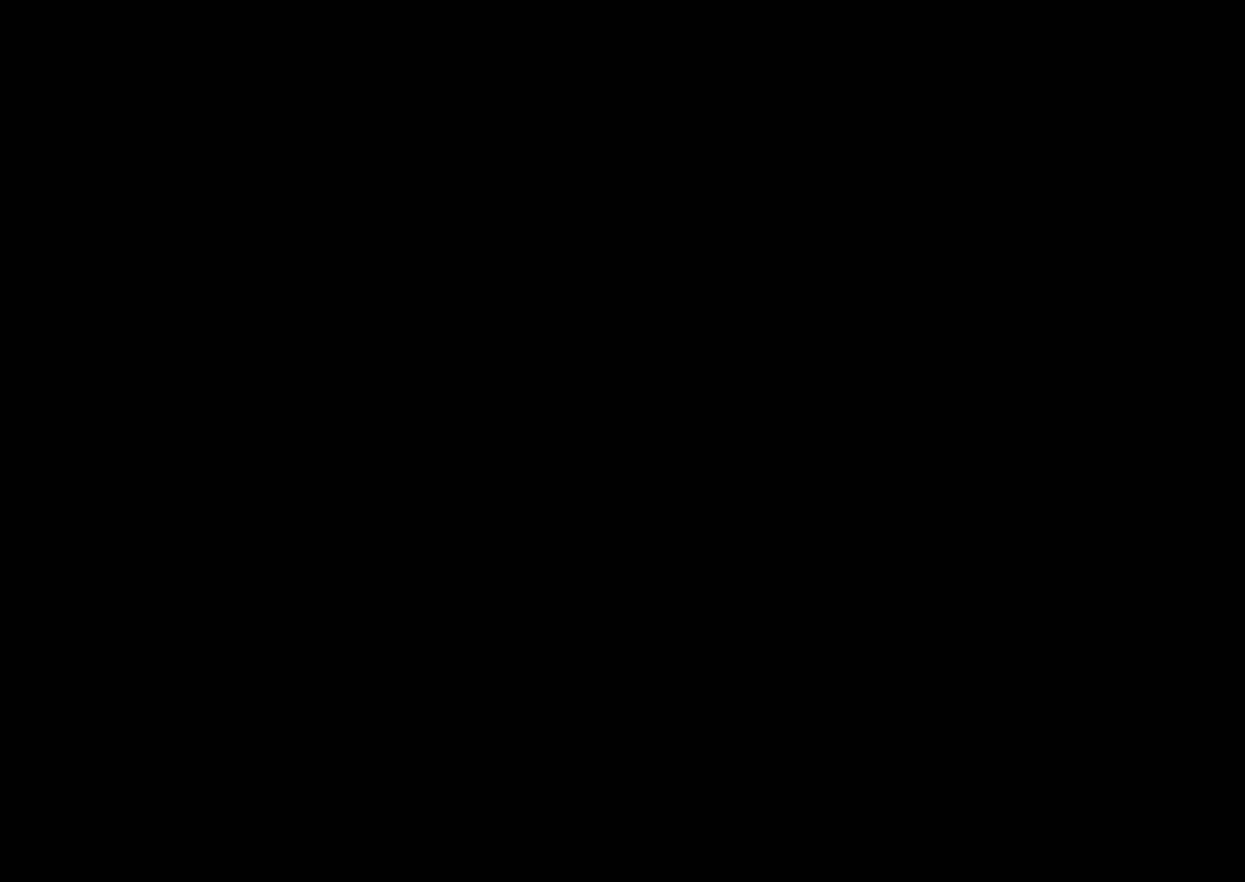
{"buttons": [], "left_stick": "center", "right_stick": "center", "events": []}
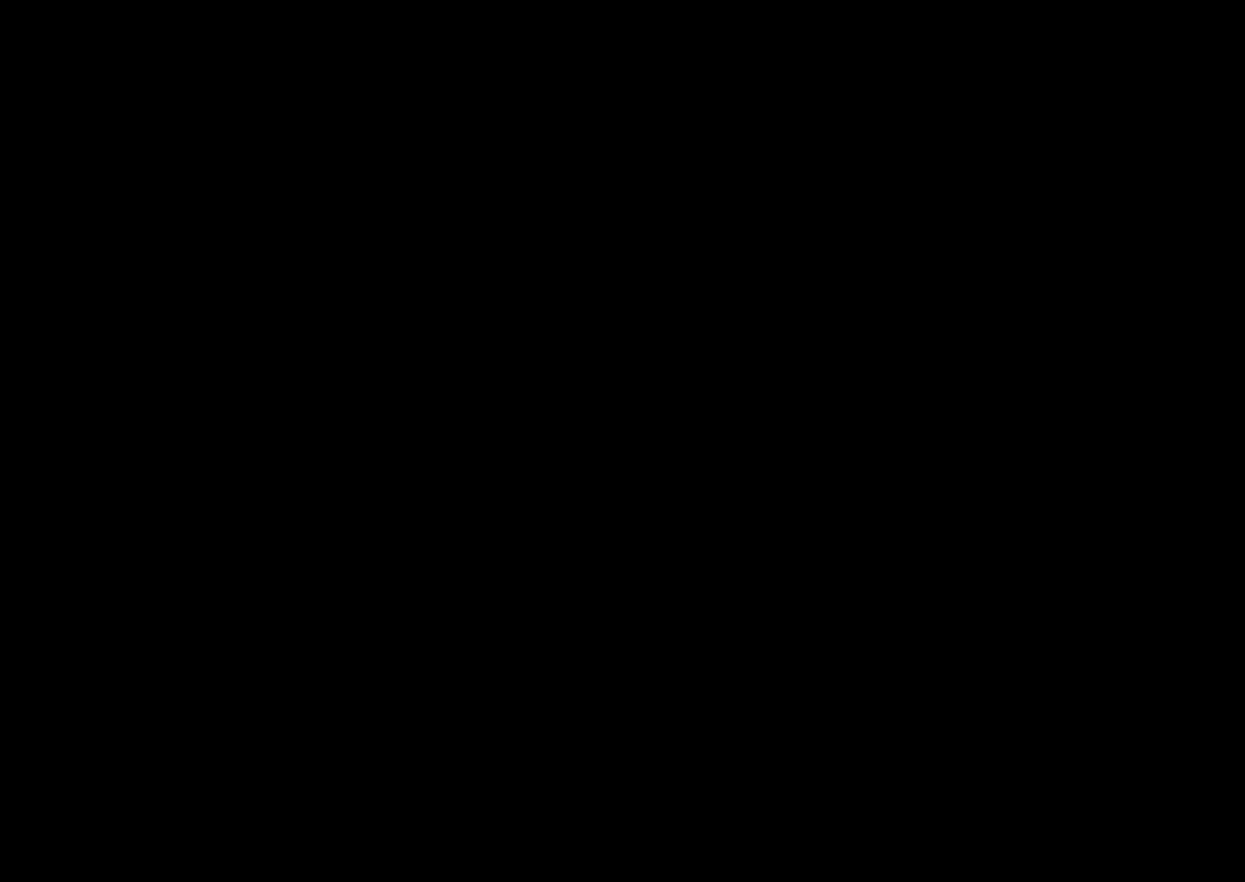
{"buttons": [], "left_stick": "center", "right_stick": "center", "events": []}
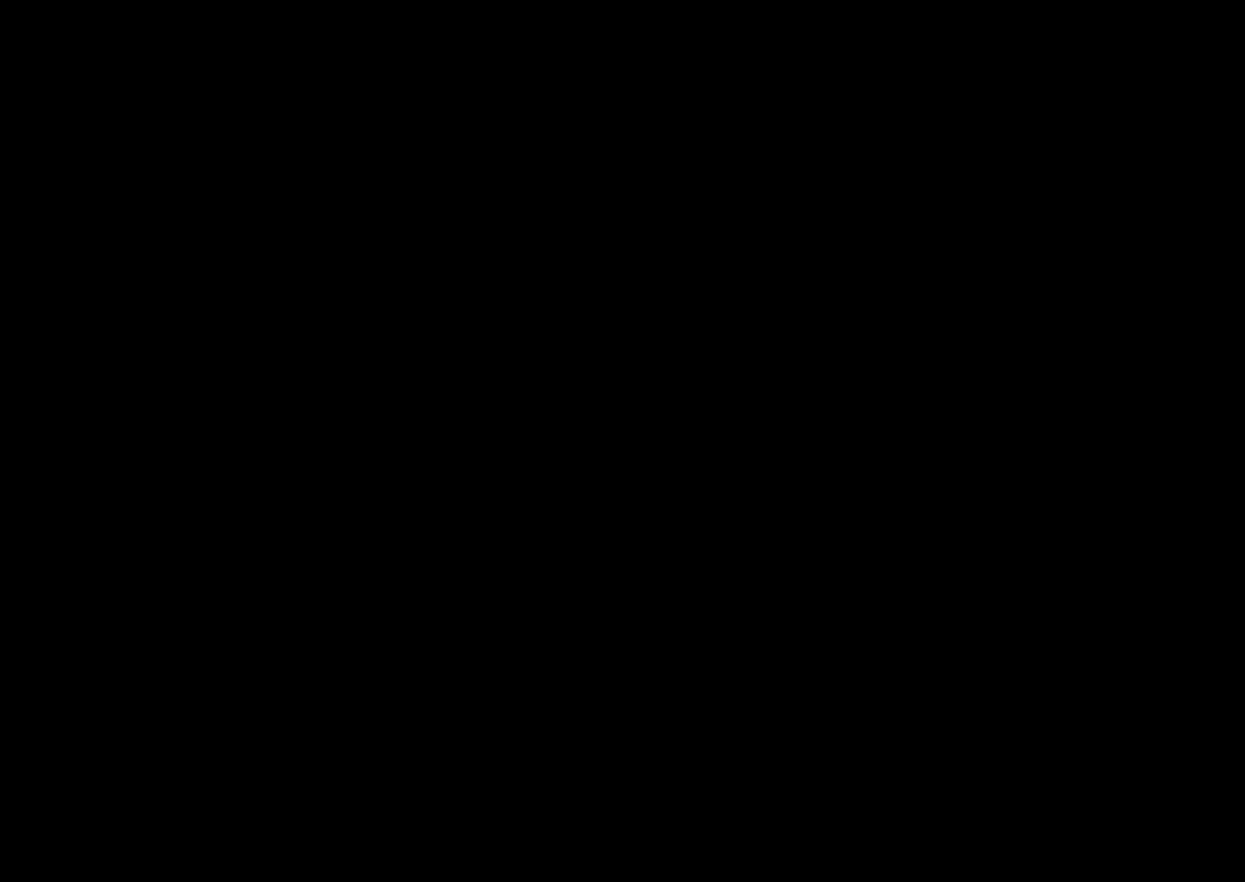
{"buttons": [], "left_stick": "center", "right_stick": "center", "events": []}
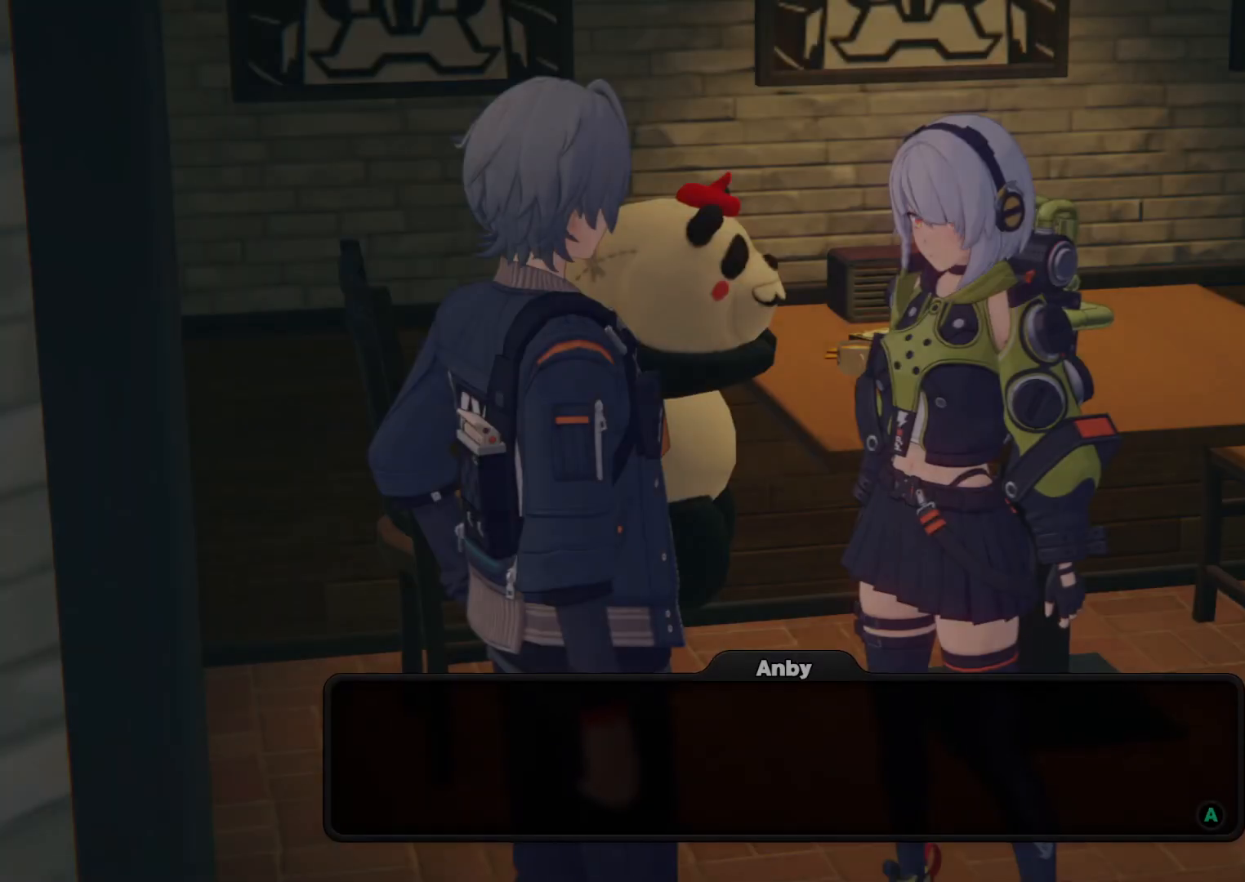
{"buttons": [], "left_stick": "center", "right_stick": "center", "events": [[300, "A", "down"], [433, "A", "up"]]}
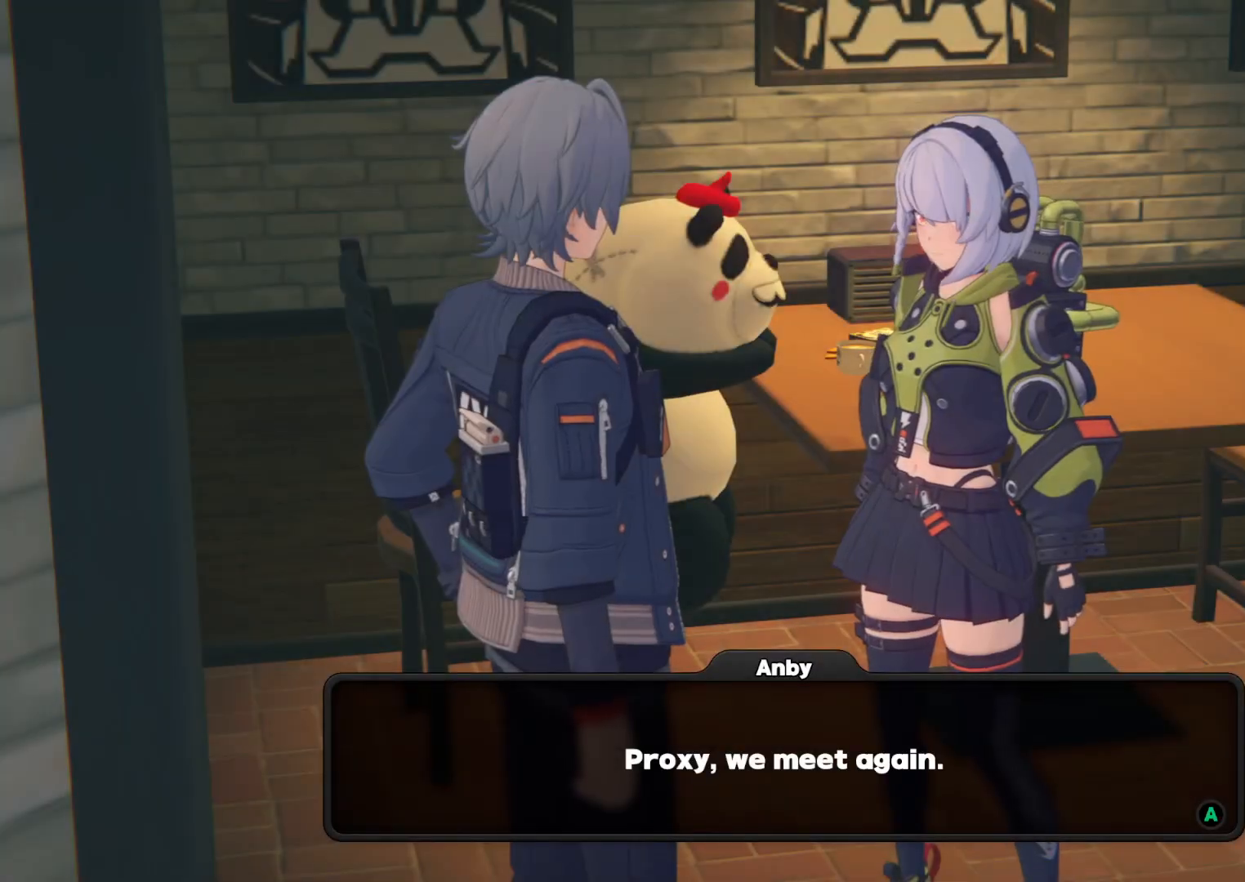
{"buttons": [], "left_stick": "center", "right_stick": "center", "events": [[233, "A", "down"], [367, "A", "up"]]}
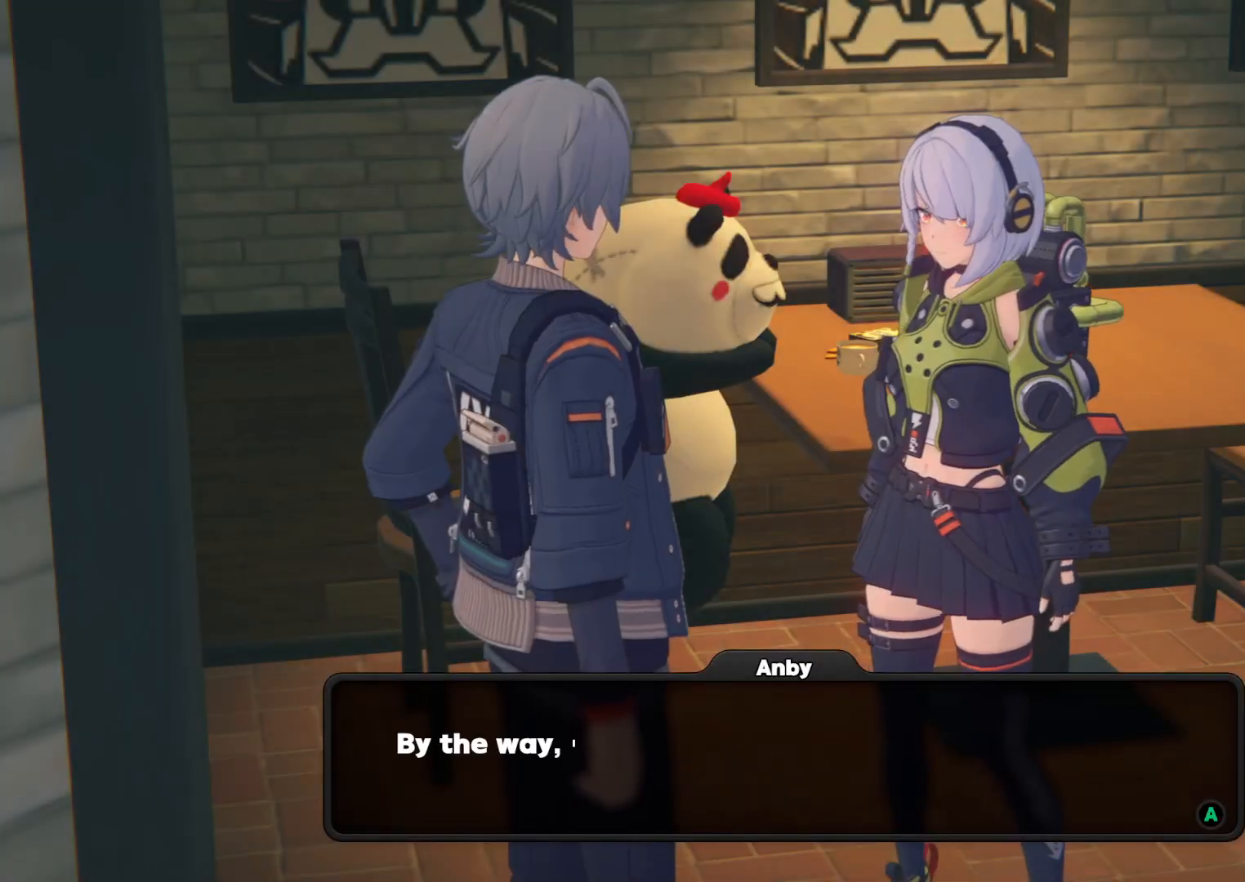
{"buttons": [], "left_stick": "center", "right_stick": "center", "events": [[67, "A", "down"], [233, "A", "up"]]}
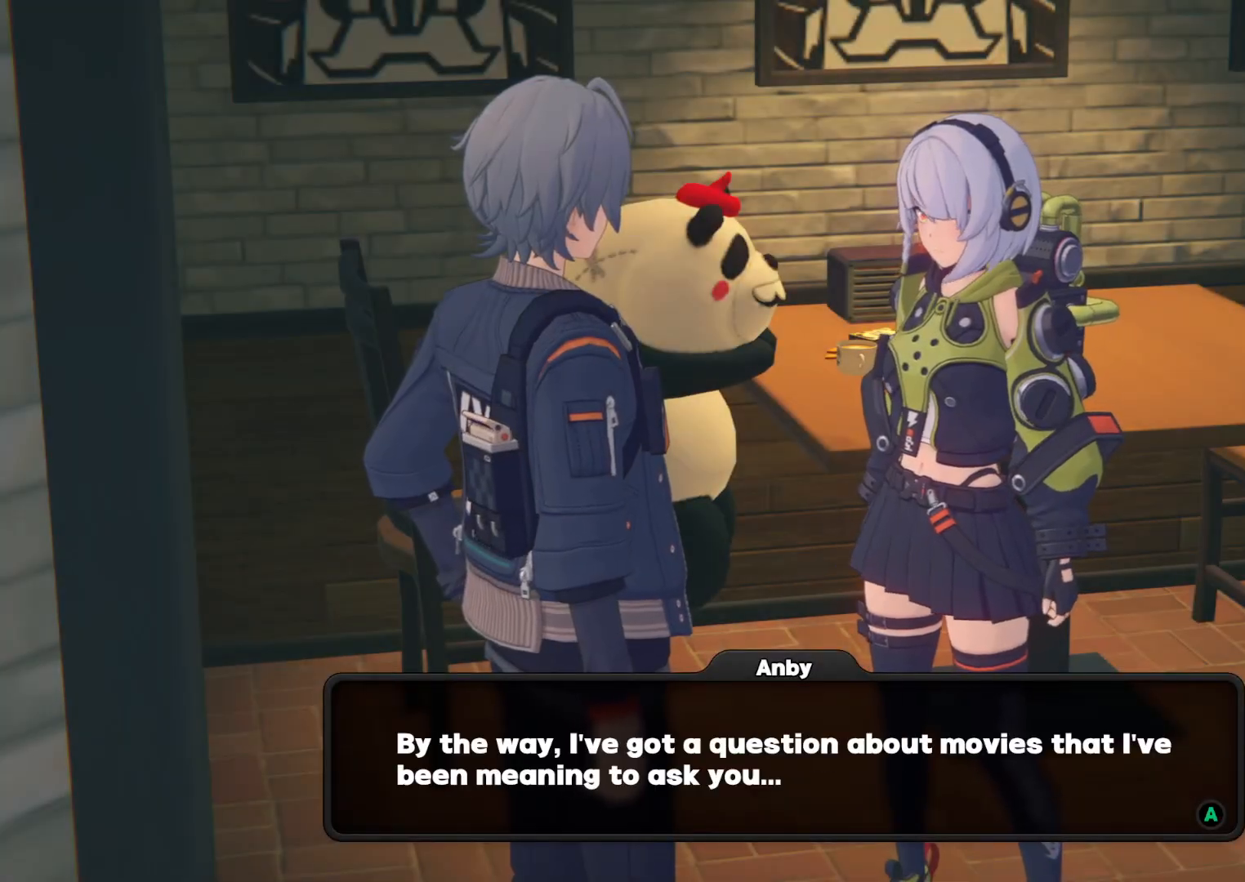
{"buttons": [], "left_stick": "center", "right_stick": "center", "events": [[367, "A", "down"], [500, "A", "up"]]}
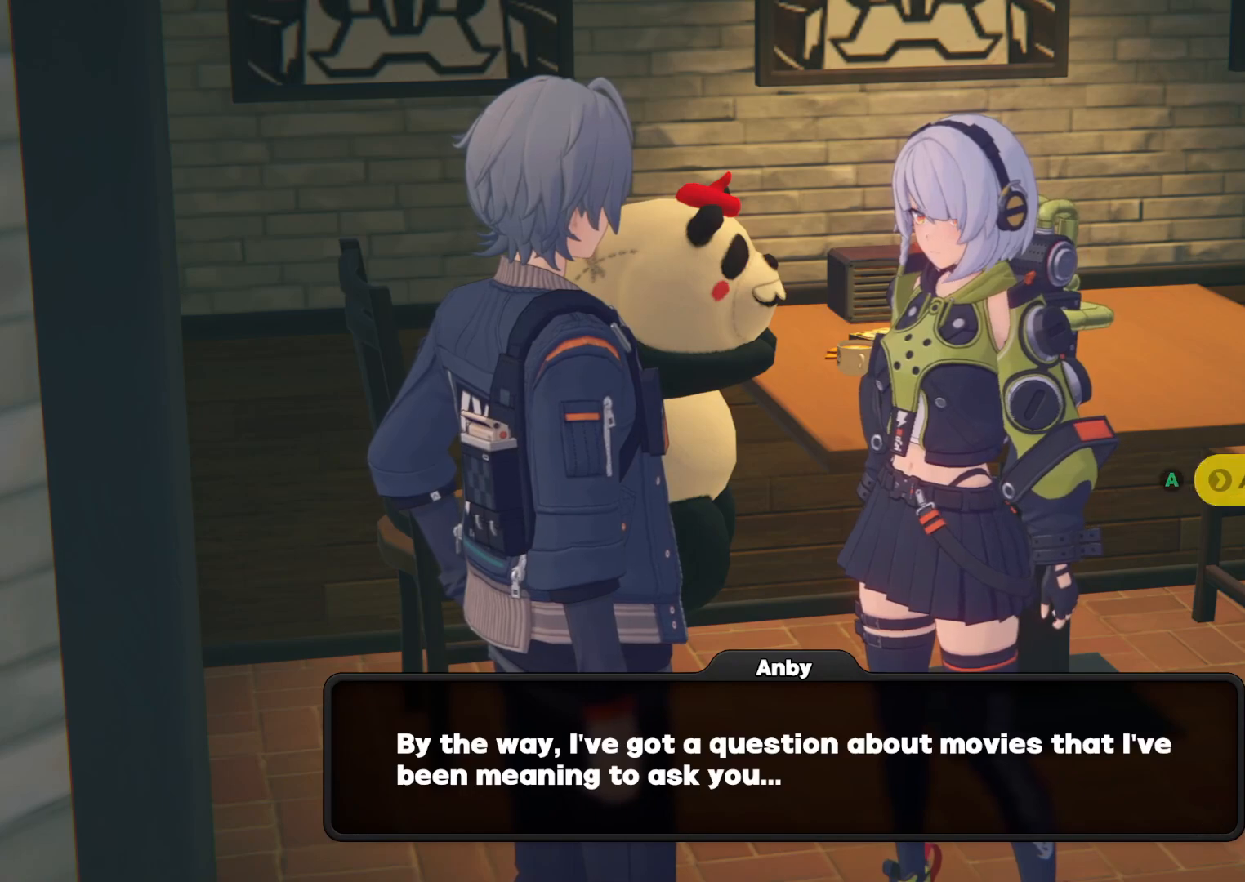
{"buttons": [], "left_stick": "center", "right_stick": "center", "events": []}
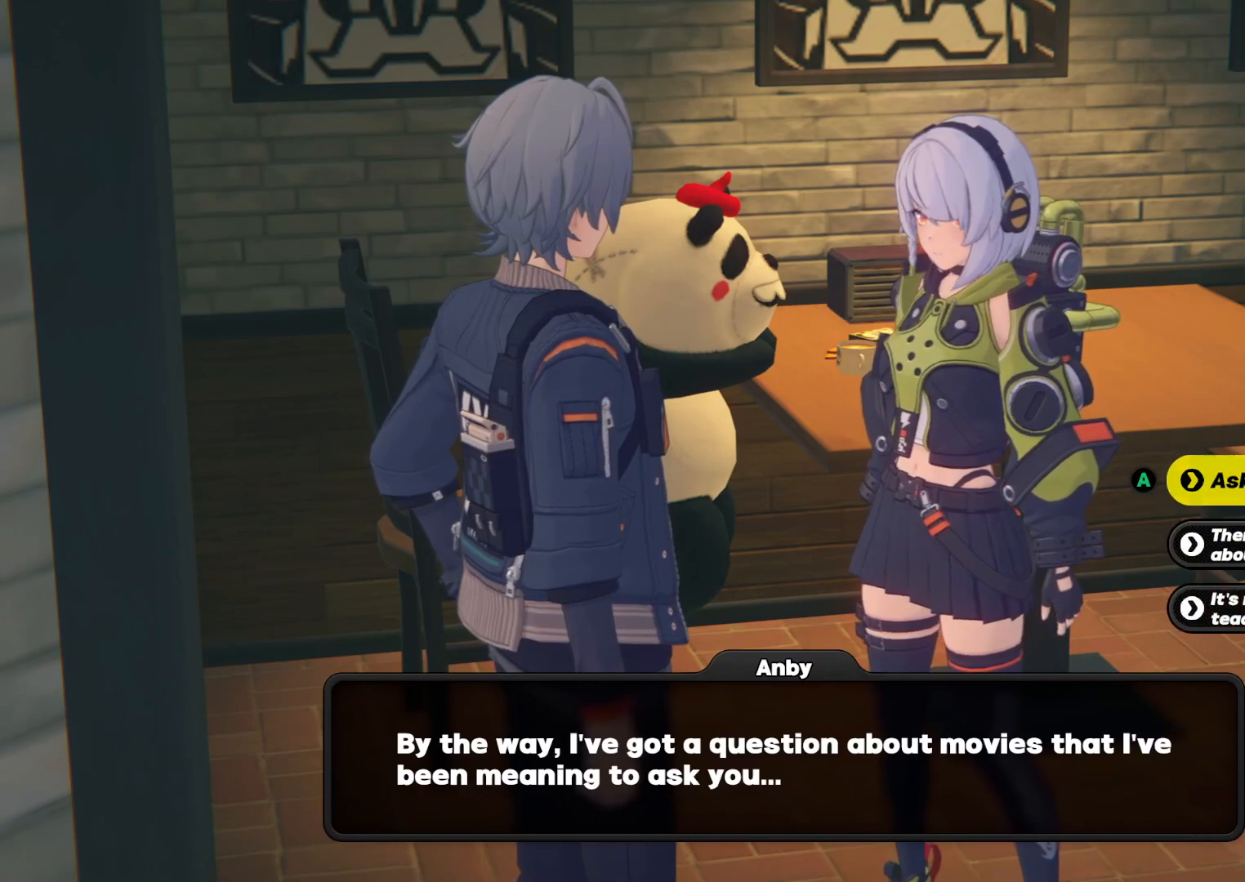
{"buttons": [], "left_stick": "center", "right_stick": "center", "events": []}
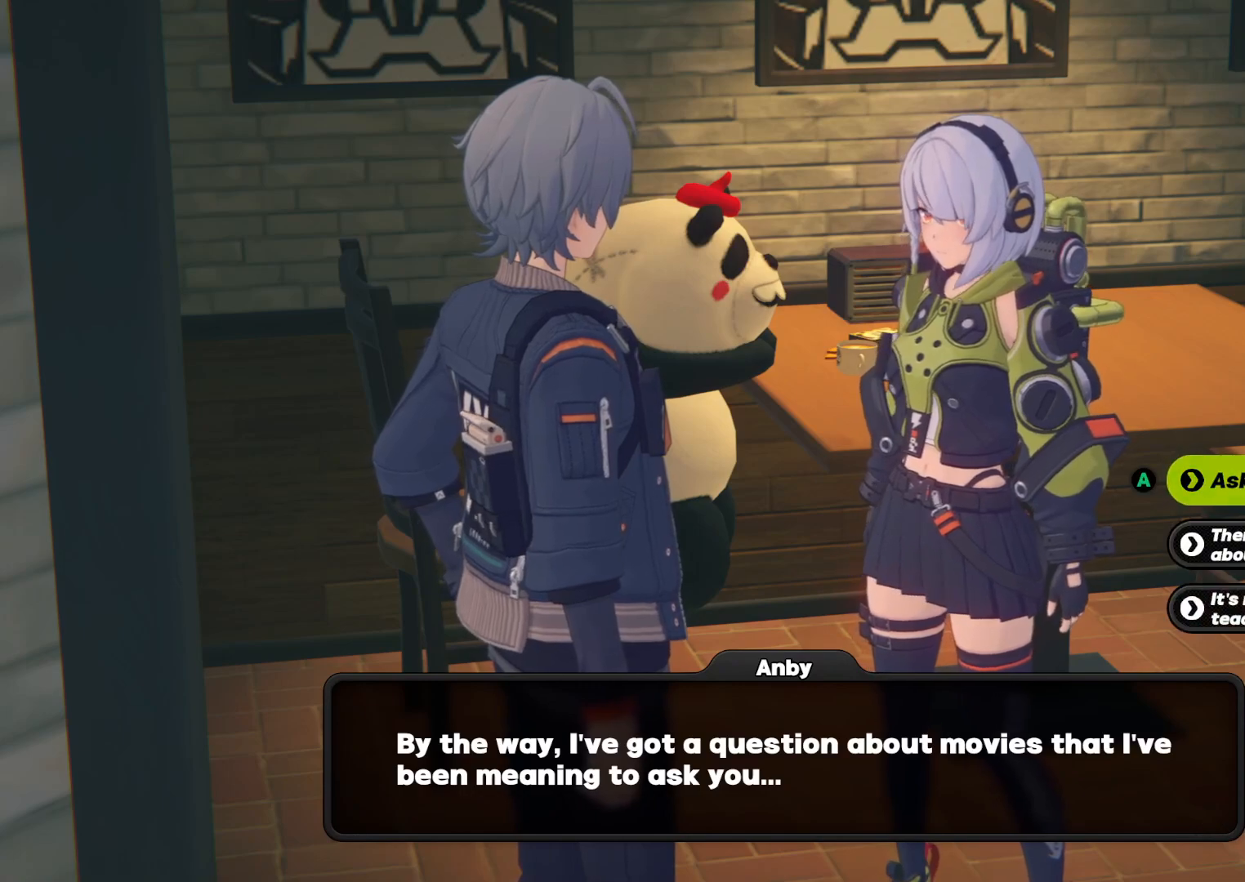
{"buttons": [], "left_stick": "center", "right_stick": "center", "events": [[300, "A", "down"], [400, "A", "up"]]}
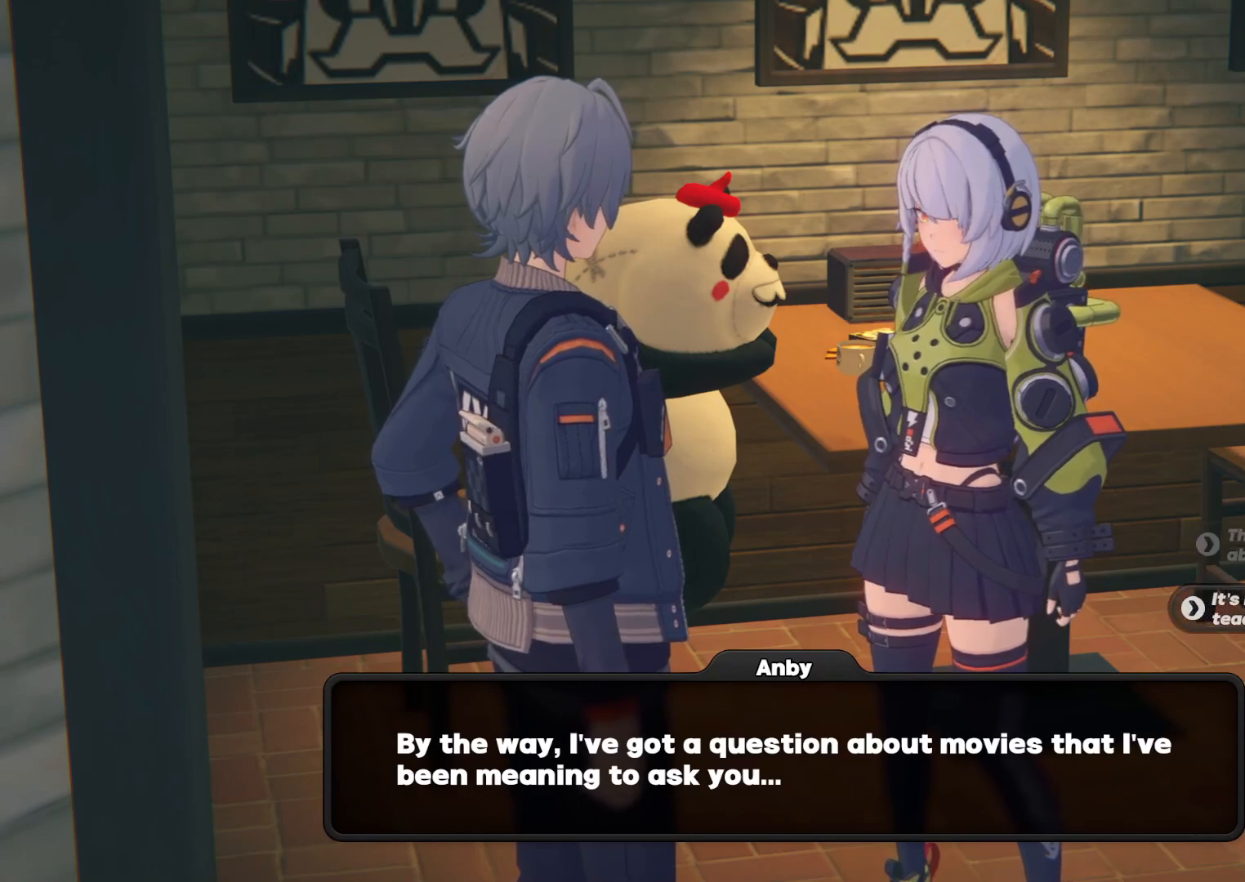
{"buttons": [], "left_stick": "center", "right_stick": "center", "events": []}
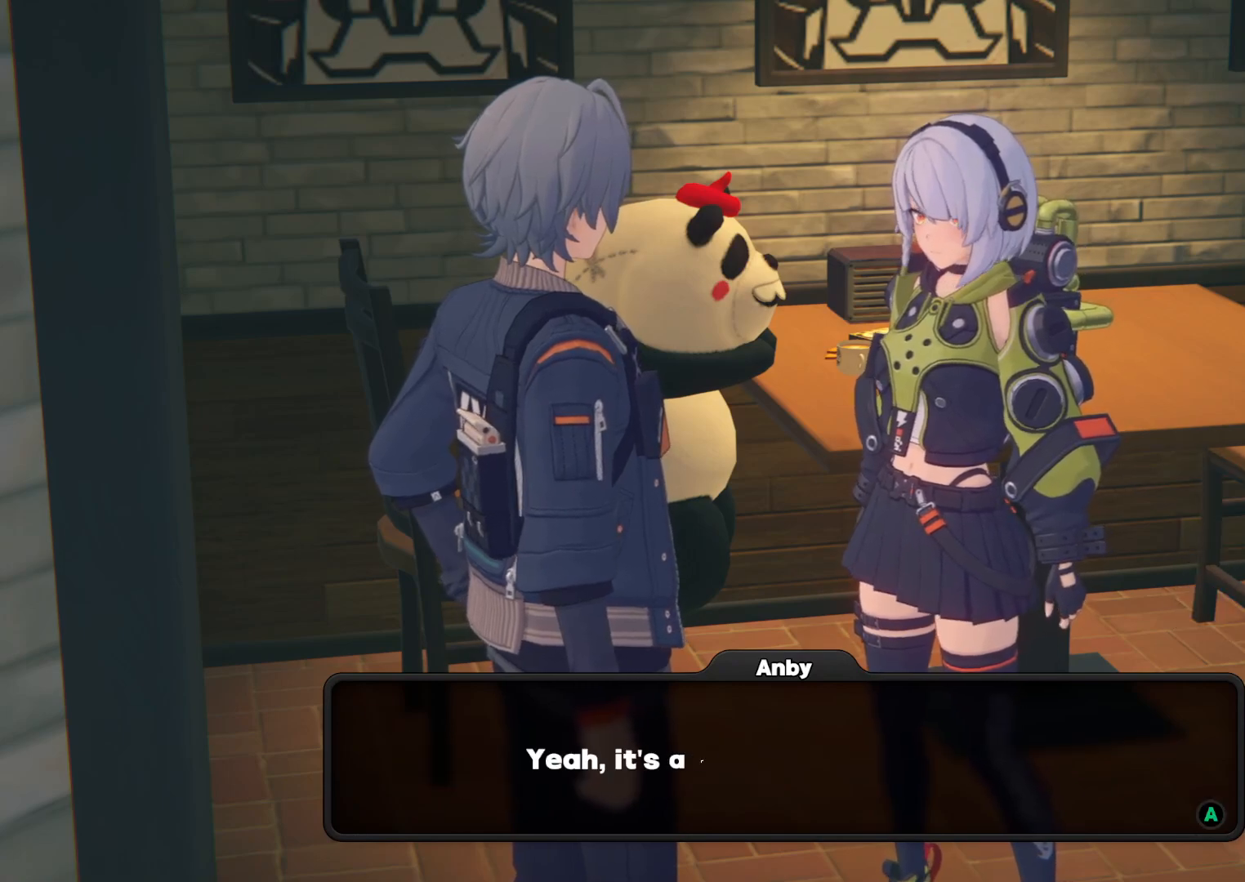
{"buttons": [], "left_stick": "center", "right_stick": "center", "events": [[167, "A", "down"], [267, "A", "up"]]}